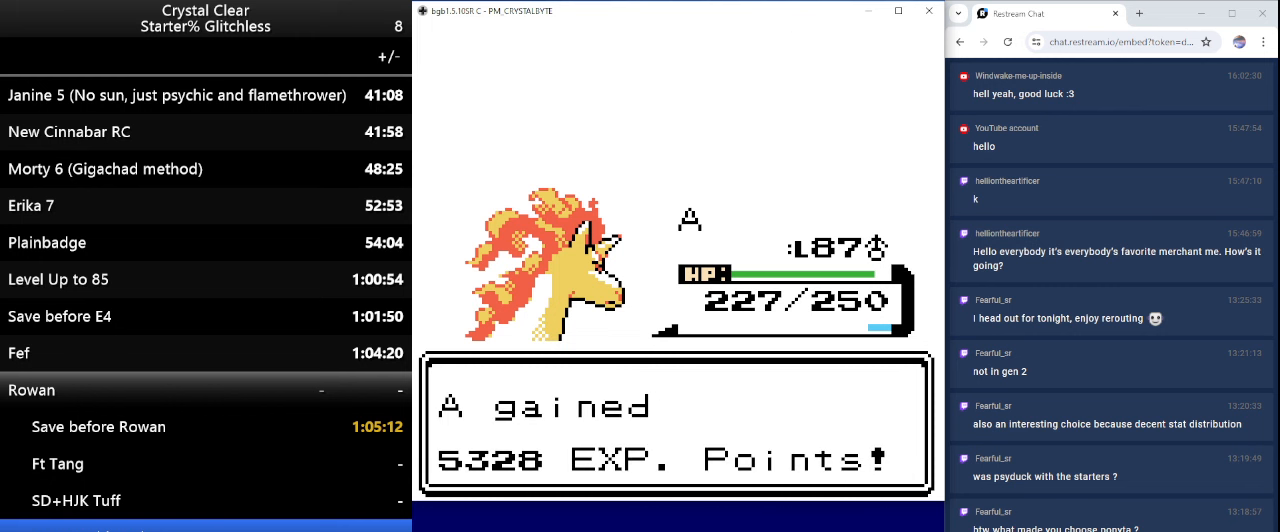
Gameplay with keyboard; each line is a JSON object with the keys held at the frame after it. "events" lists presses ("down") and releases ("up") of "0", "a", "b", "down", "left", "minus", "page_down", "page_up", "right", "sel", "sta" and "up" between this image and that frame as [ms after this image, input, new state], when the widget could be followed in between. No other keys are recorded. Mouse input is not recorded. Key names are as the overlay labels them; some are game actions (e.g. jump) rather than physical keys.
{"keys": ["b"], "events": [[34, "b", "down"], [134, "b", "up"], [234, "b", "down"], [334, "b", "up"], [434, "b", "down"]]}
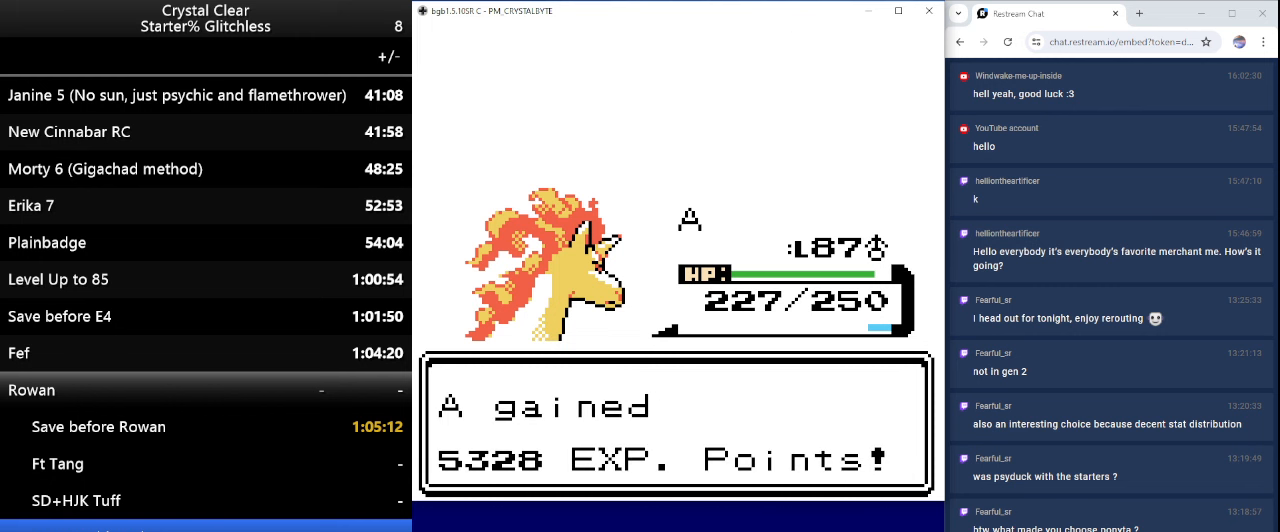
{"keys": [], "events": [[67, "b", "up"], [134, "b", "down"], [267, "b", "up"], [367, "b", "down"], [500, "b", "up"]]}
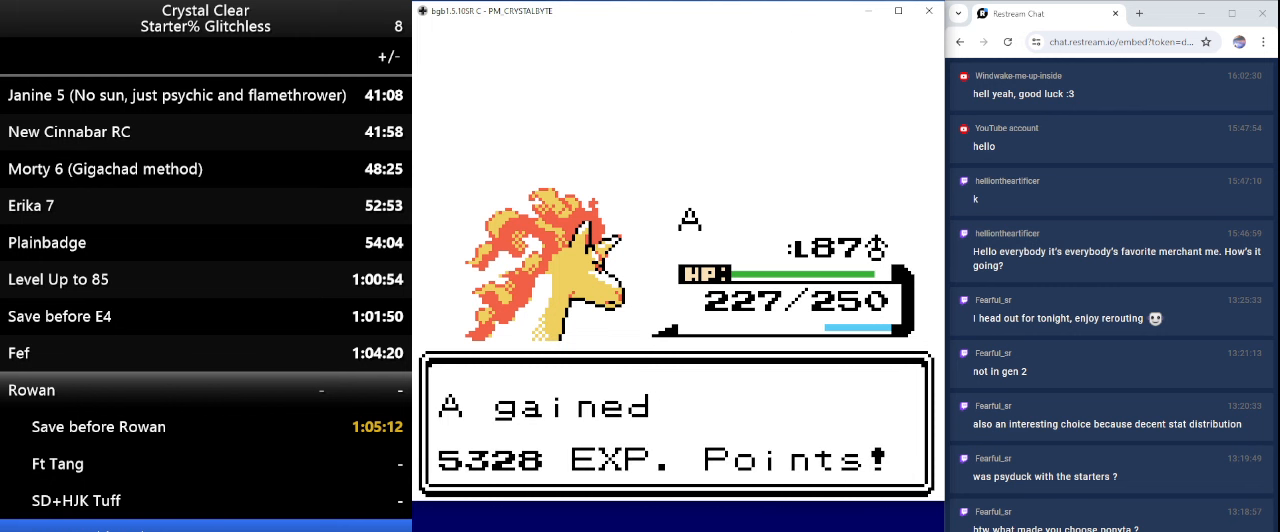
{"keys": ["b"], "events": [[100, "b", "down"], [200, "b", "up"], [267, "b", "down"], [434, "b", "up"], [467, "b", "down"]]}
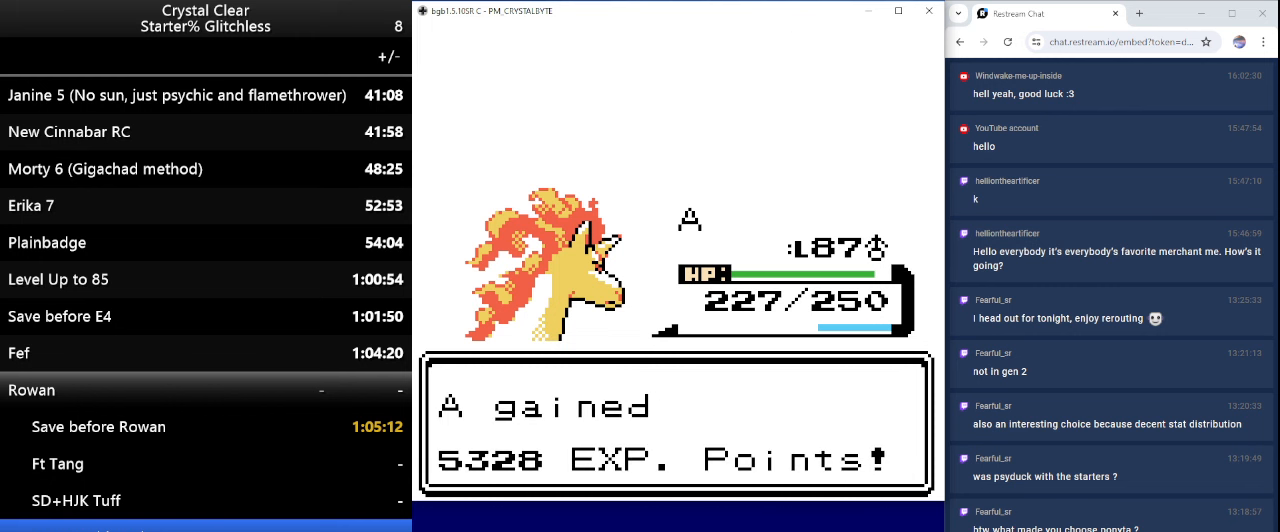
{"keys": [], "events": [[100, "b", "up"], [167, "b", "down"], [267, "b", "up"], [334, "b", "down"], [500, "b", "up"]]}
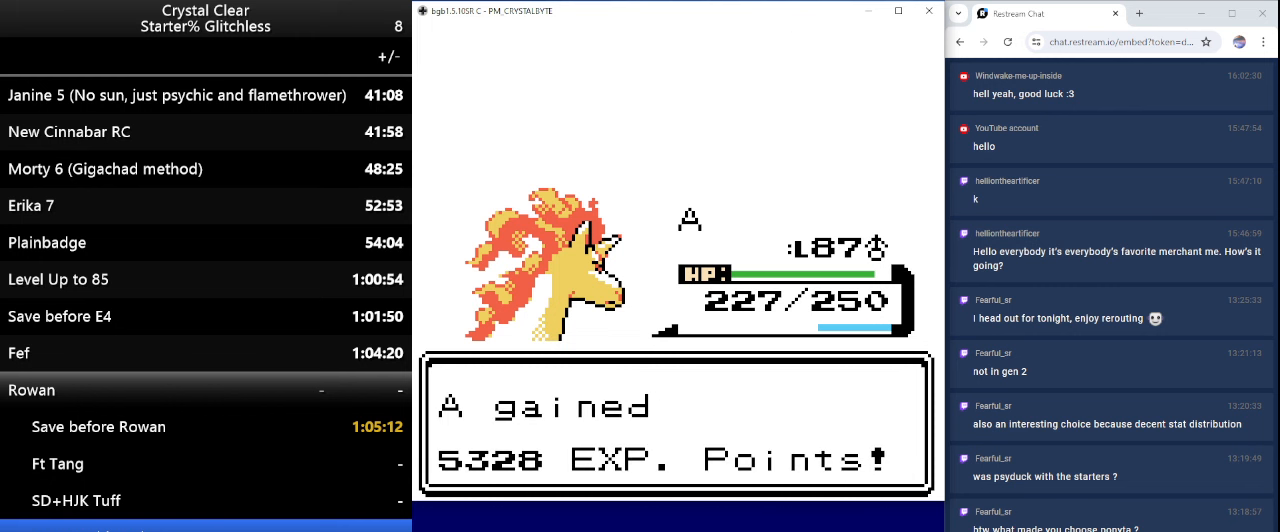
{"keys": ["b"], "events": [[34, "b", "down"], [167, "b", "up"], [267, "b", "down"], [367, "b", "up"], [400, "b", "down"]]}
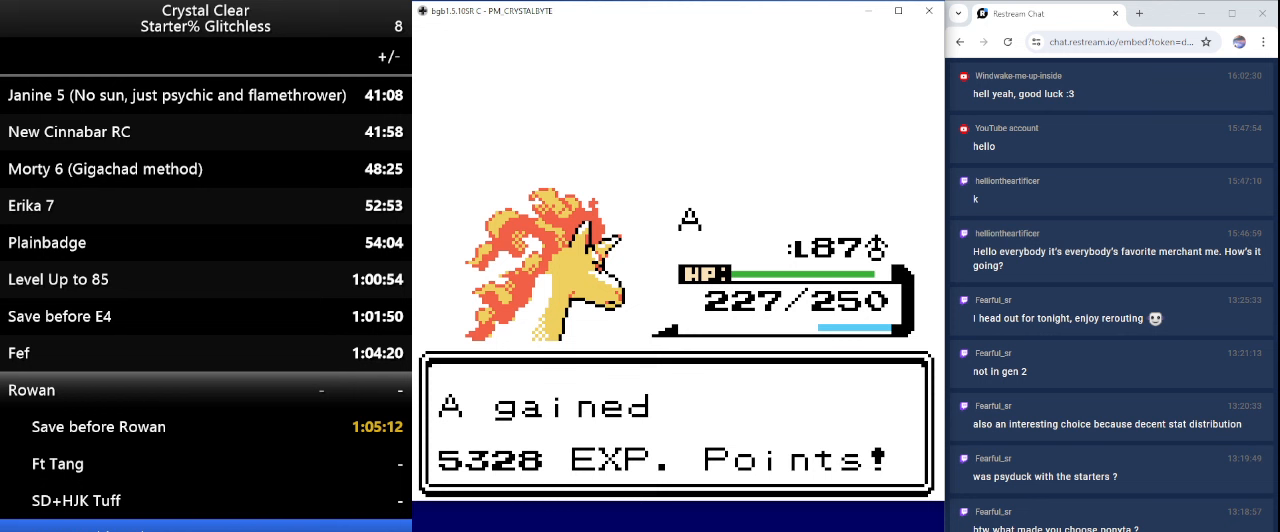
{"keys": ["b"], "events": [[33, "b", "up"], [133, "b", "down"], [233, "b", "up"], [333, "b", "down"], [433, "b", "up"], [500, "b", "down"]]}
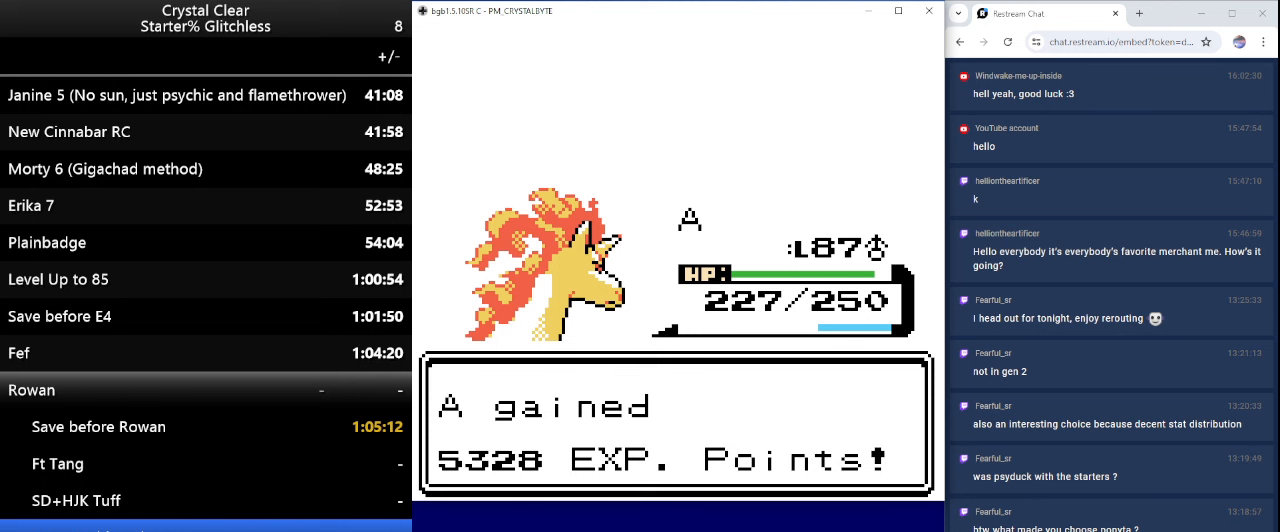
{"keys": [], "events": [[100, "b", "up"], [200, "b", "down"], [300, "b", "up"], [400, "b", "down"], [500, "b", "up"]]}
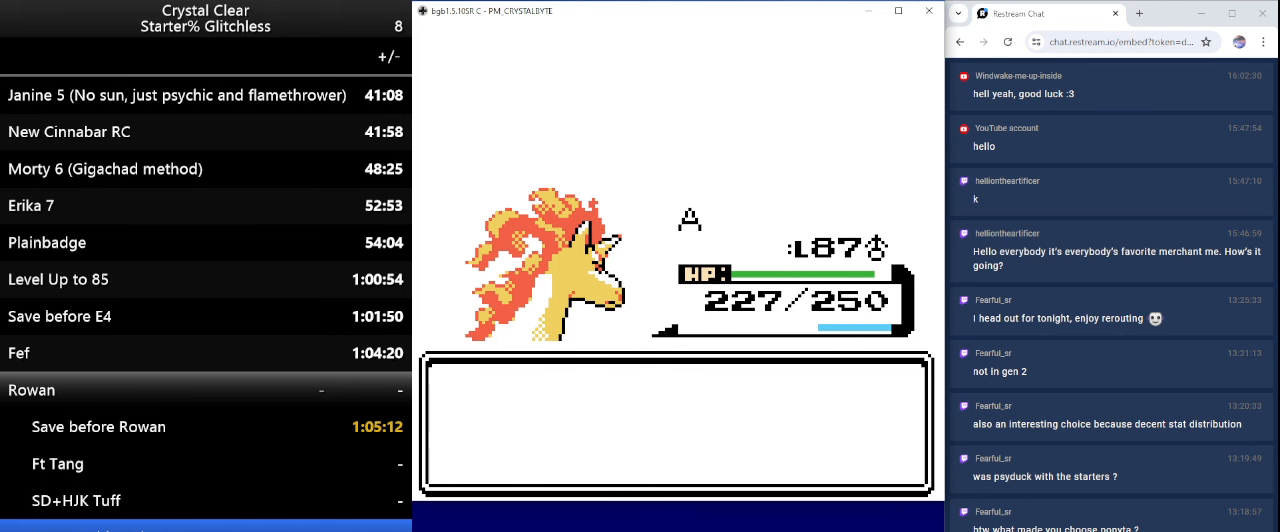
{"keys": ["b"], "events": [[133, "b", "down"], [233, "b", "up"], [300, "b", "down"], [400, "b", "up"], [500, "b", "down"]]}
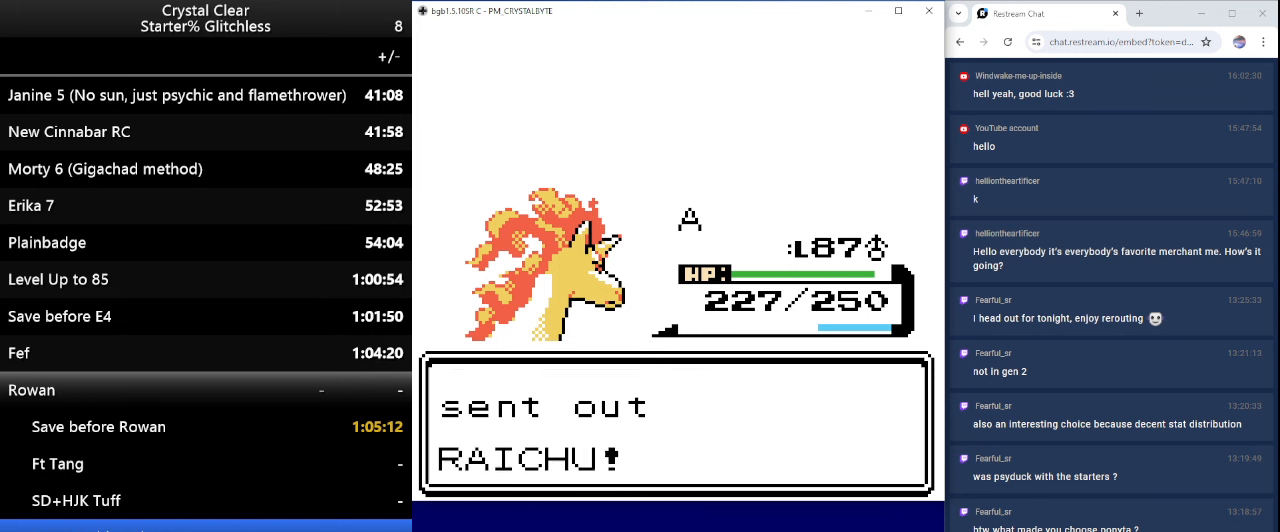
{"keys": [], "events": [[100, "b", "up"], [133, "b", "down"], [233, "b", "up"]]}
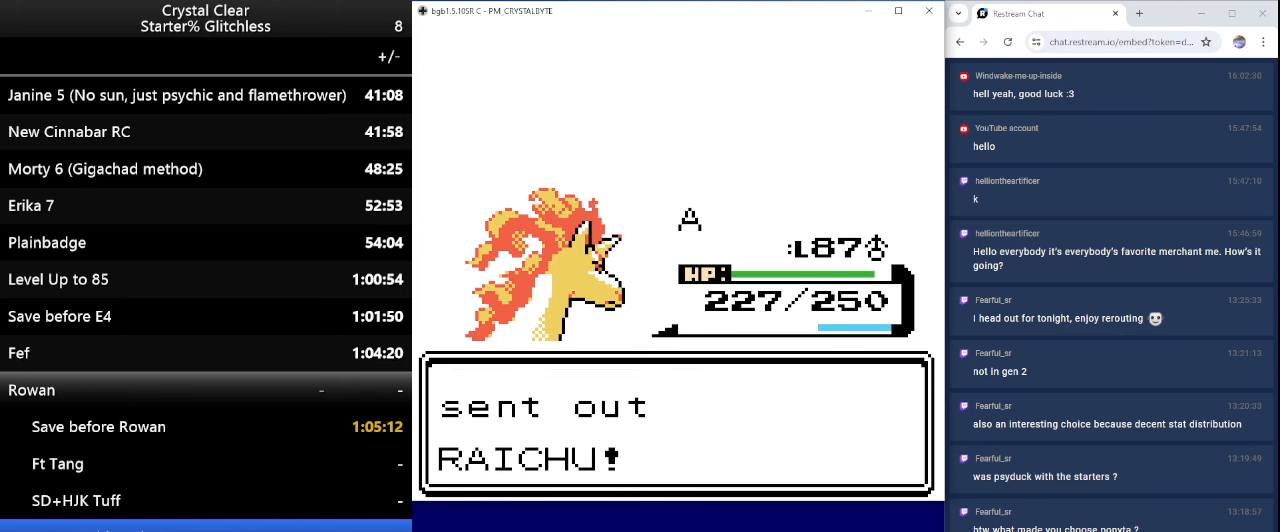
{"keys": [], "events": []}
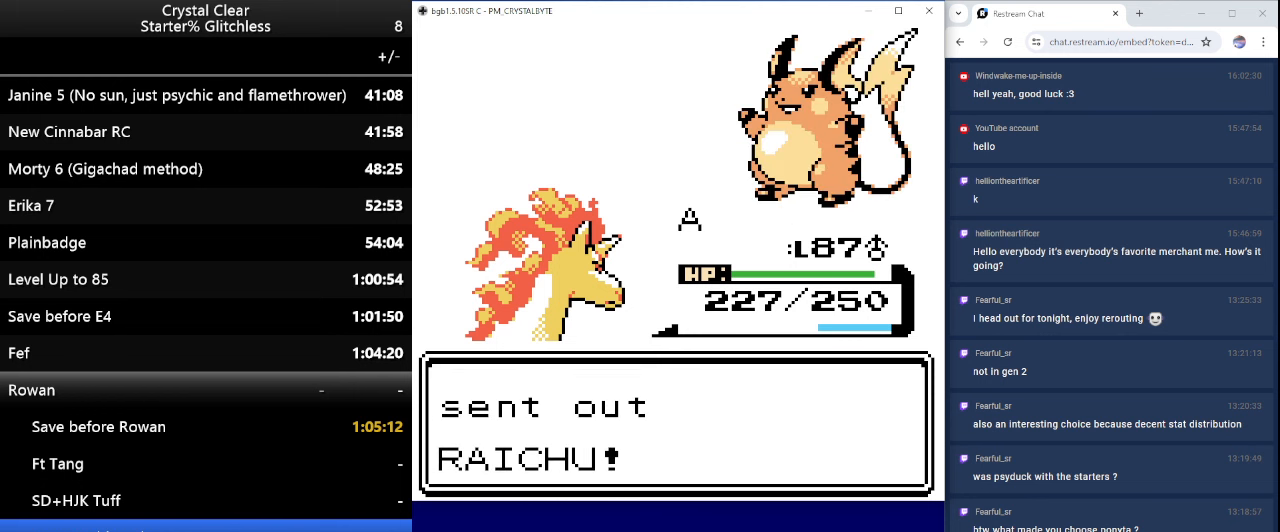
{"keys": [], "events": [[300, "a", "down"], [433, "a", "up"]]}
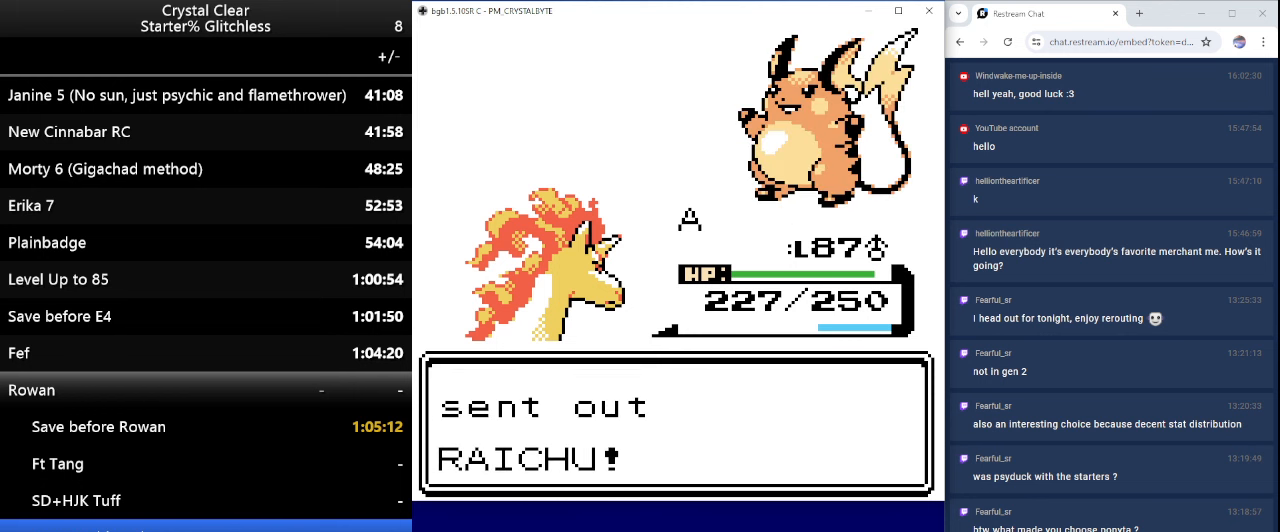
{"keys": ["a"], "events": [[33, "a", "down"], [167, "a", "up"], [200, "a", "down"], [333, "a", "up"], [433, "a", "down"]]}
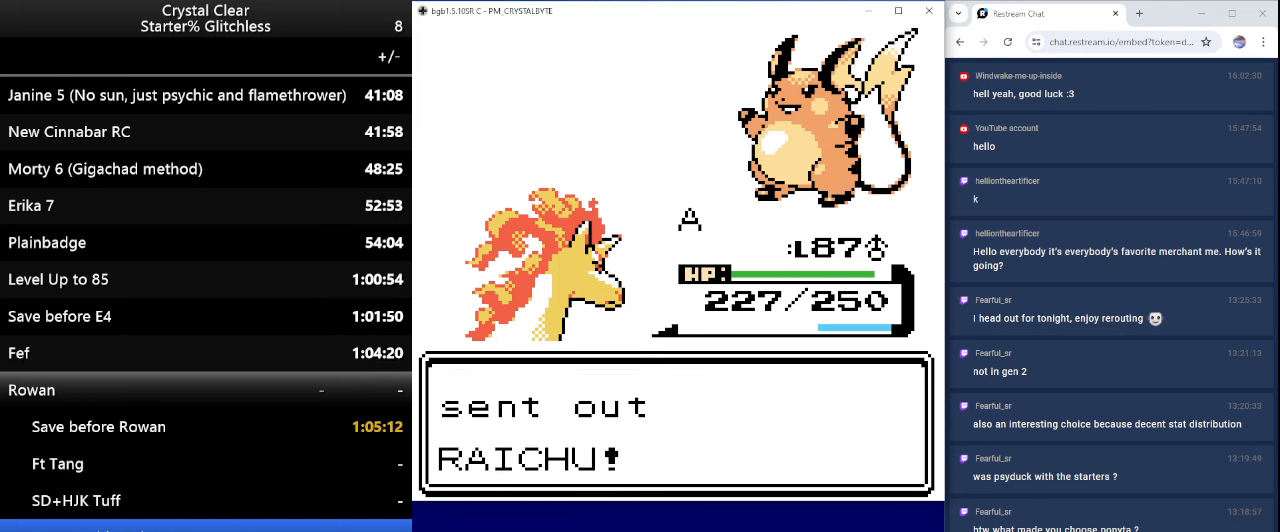
{"keys": ["a"], "events": [[33, "a", "up"], [133, "a", "down"], [200, "a", "up"], [300, "a", "down"], [400, "a", "up"], [500, "a", "down"]]}
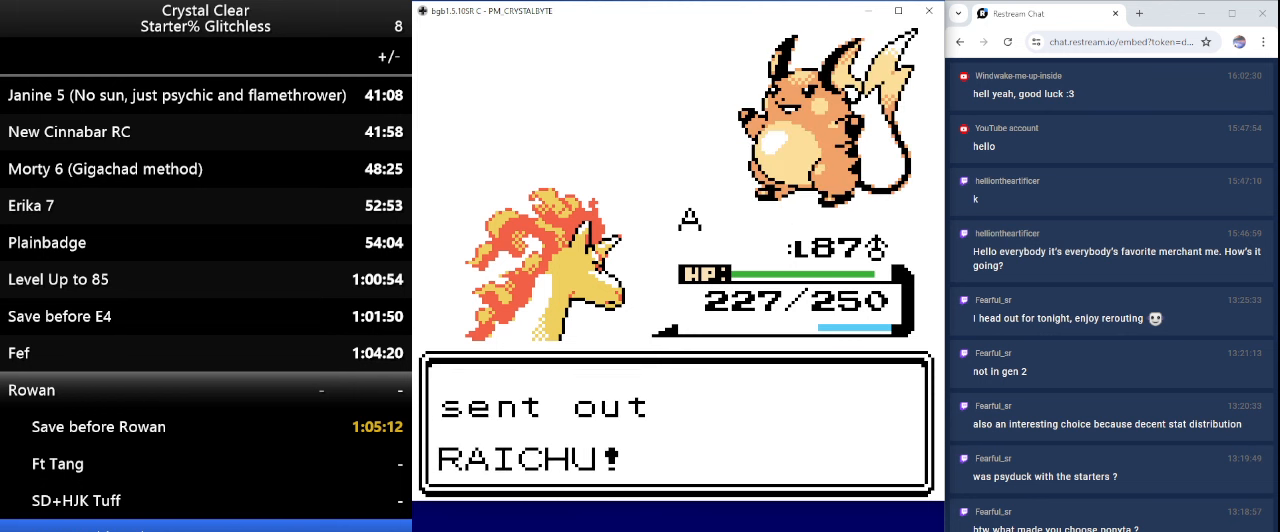
{"keys": [], "events": [[100, "a", "up"], [200, "a", "down"], [267, "a", "up"], [367, "a", "down"], [467, "a", "up"]]}
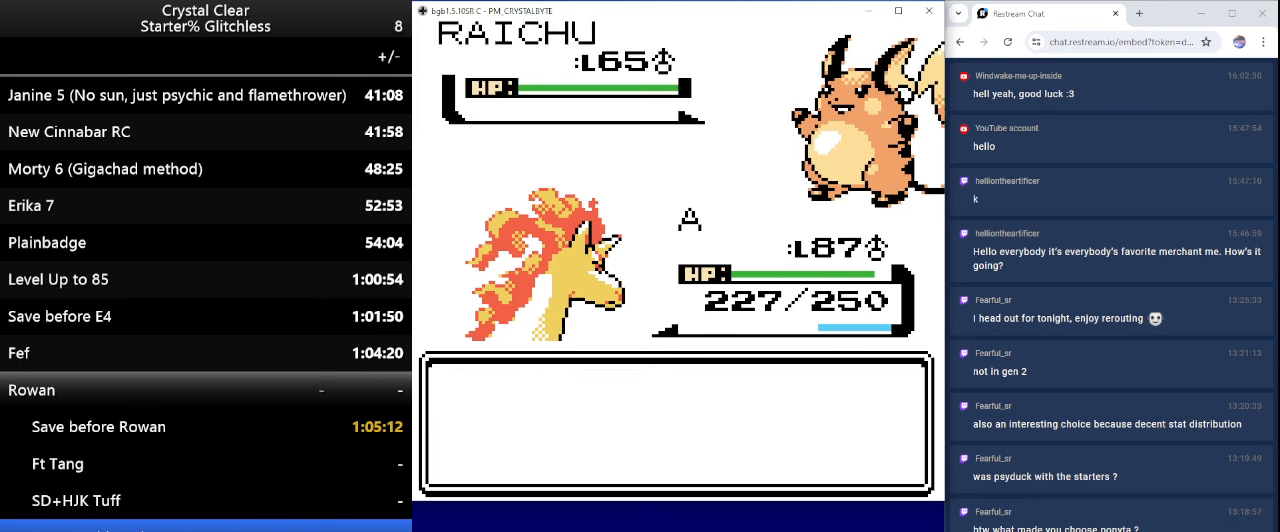
{"keys": ["a"], "events": [[67, "a", "down"], [167, "a", "up"], [267, "a", "down"], [333, "a", "up"], [433, "a", "down"]]}
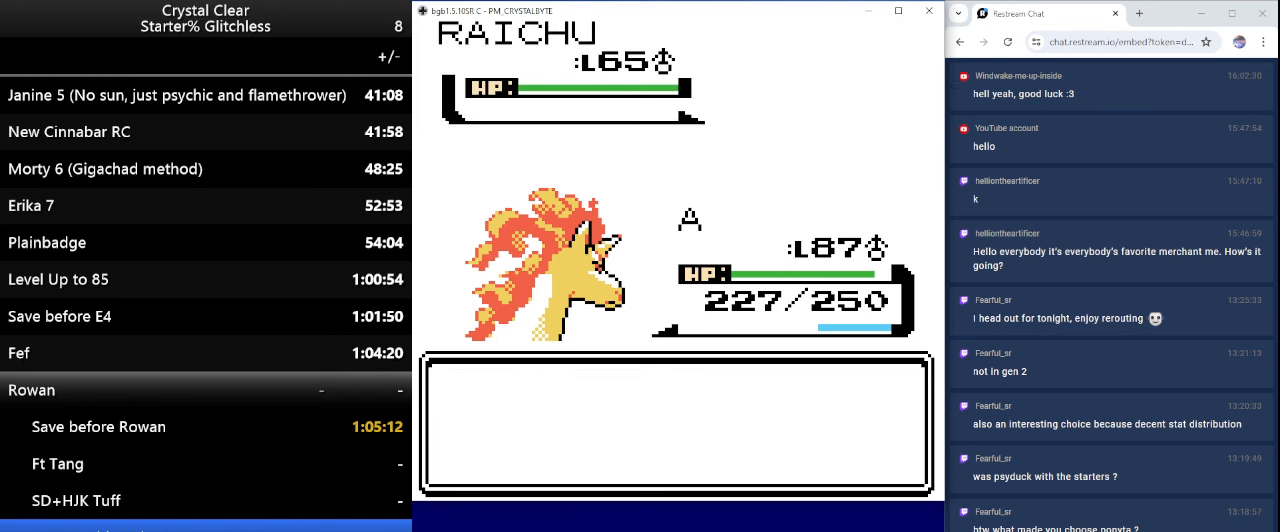
{"keys": ["a"], "events": [[33, "a", "up"], [133, "a", "down"], [233, "a", "up"], [300, "a", "down"], [366, "a", "up"], [466, "a", "down"]]}
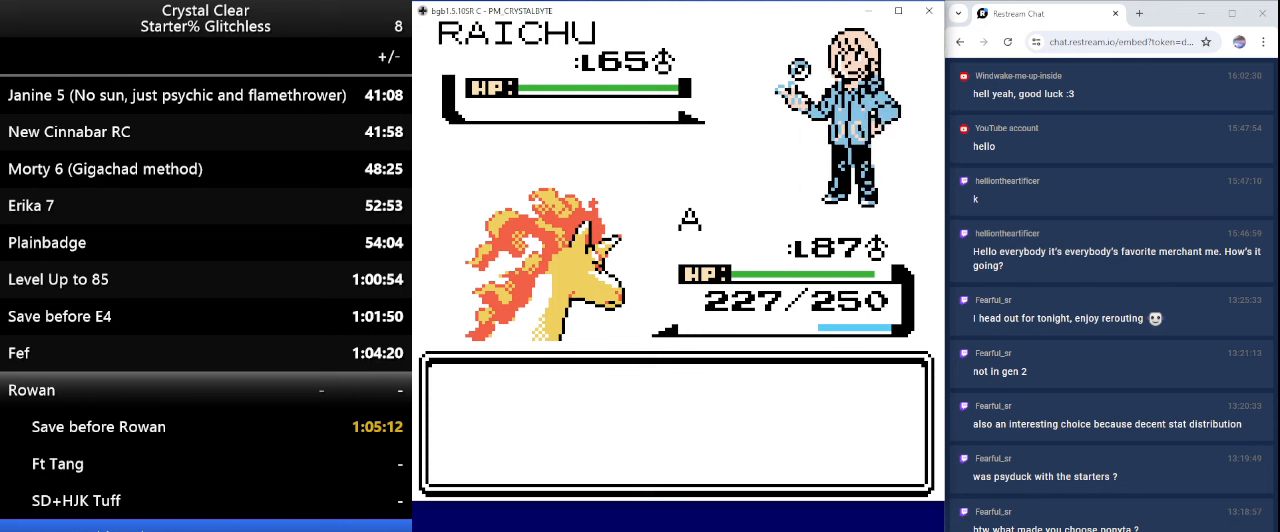
{"keys": [], "events": [[66, "a", "up"], [100, "a", "down"], [200, "a", "up"], [266, "a", "down"], [333, "a", "up"], [433, "a", "down"], [466, "a", "up"]]}
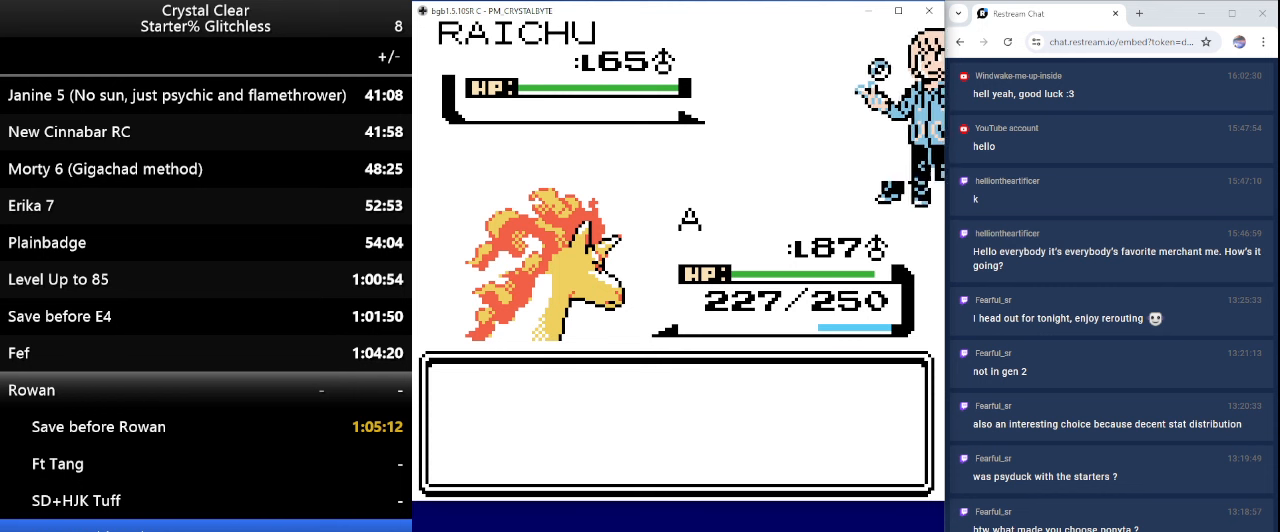
{"keys": ["a"], "events": [[66, "a", "down"], [100, "a", "up"], [200, "a", "down"], [233, "a", "up"], [333, "a", "down"]]}
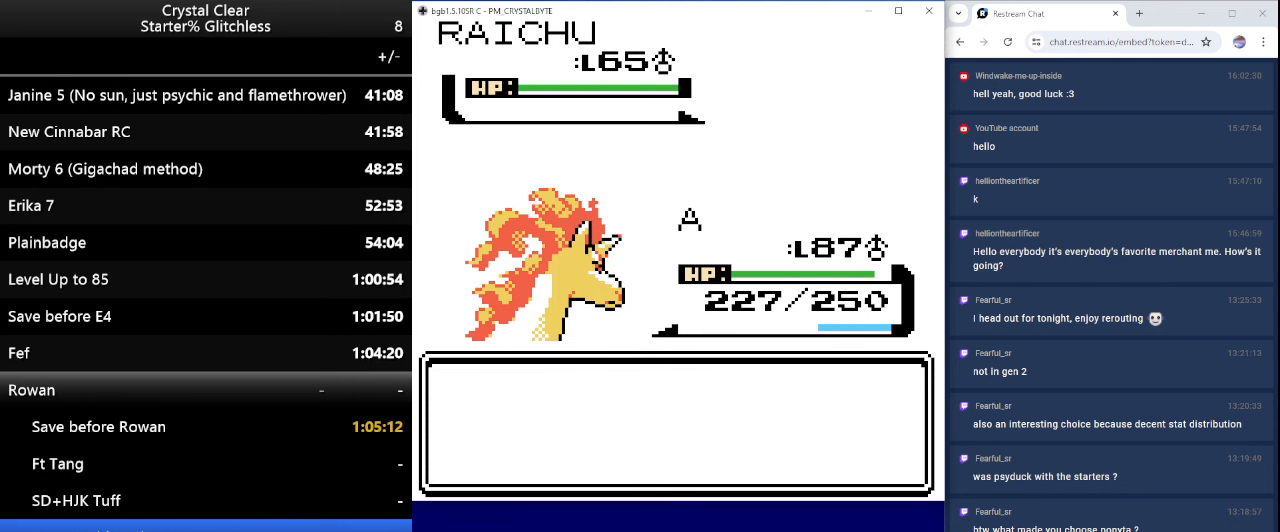
{"keys": [], "events": [[133, "a", "up"], [200, "a", "down"], [266, "a", "up"], [400, "a", "down"], [466, "a", "up"]]}
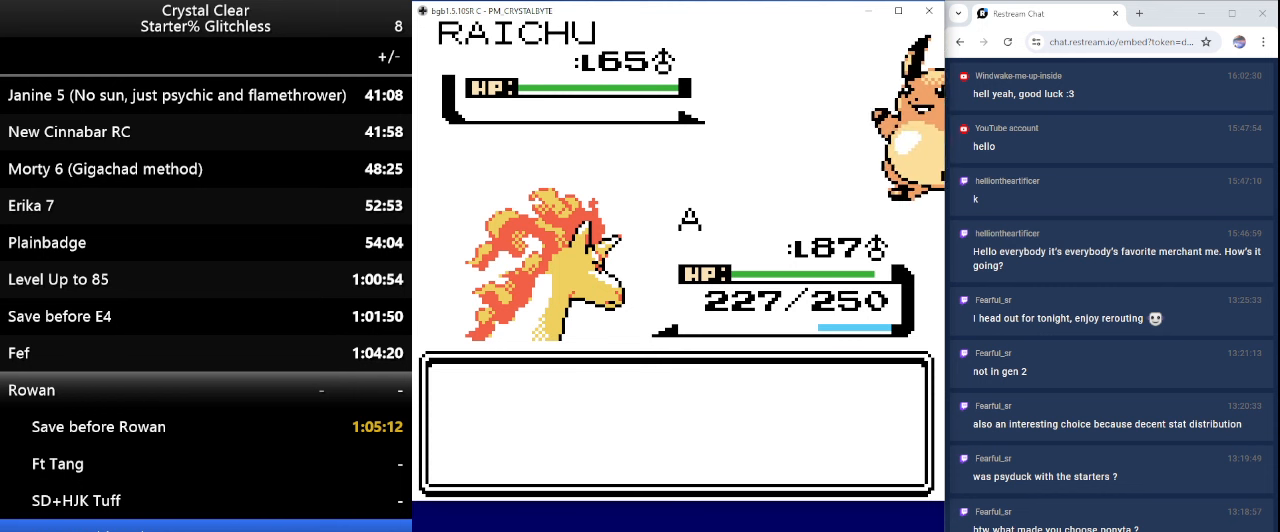
{"keys": [], "events": [[33, "a", "down"], [133, "a", "up"], [233, "a", "down"], [333, "a", "up"], [433, "a", "down"], [500, "a", "up"]]}
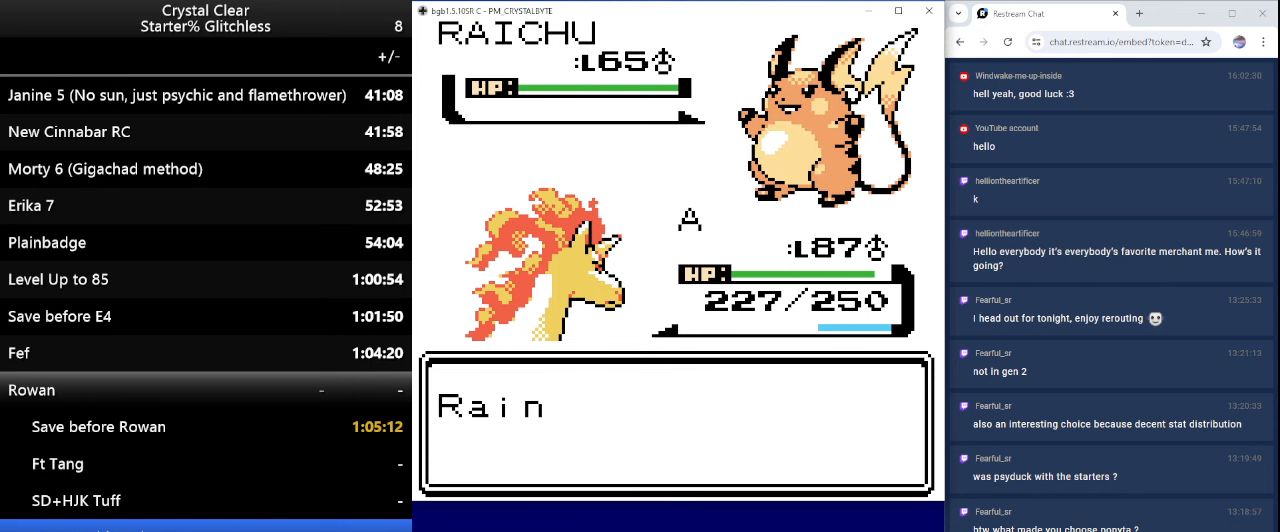
{"keys": [], "events": [[233, "a", "down"], [300, "a", "up"], [433, "a", "down"], [500, "a", "up"]]}
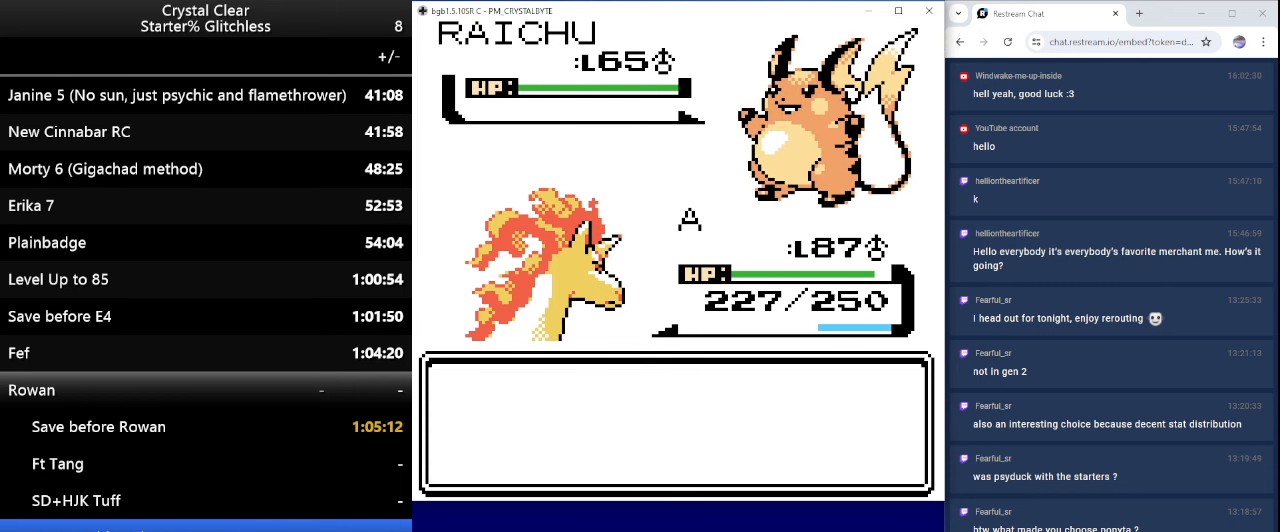
{"keys": [], "events": [[133, "a", "down"], [233, "a", "up"], [366, "a", "down"], [466, "a", "up"]]}
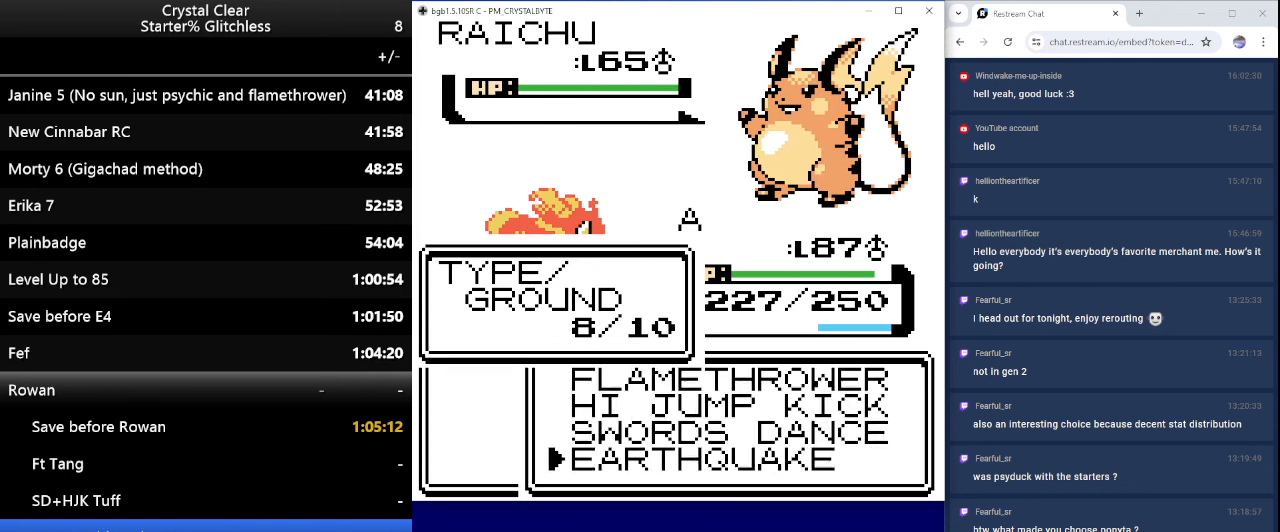
{"keys": [], "events": [[33, "a", "down"], [133, "a", "up"], [233, "a", "down"], [300, "a", "up"]]}
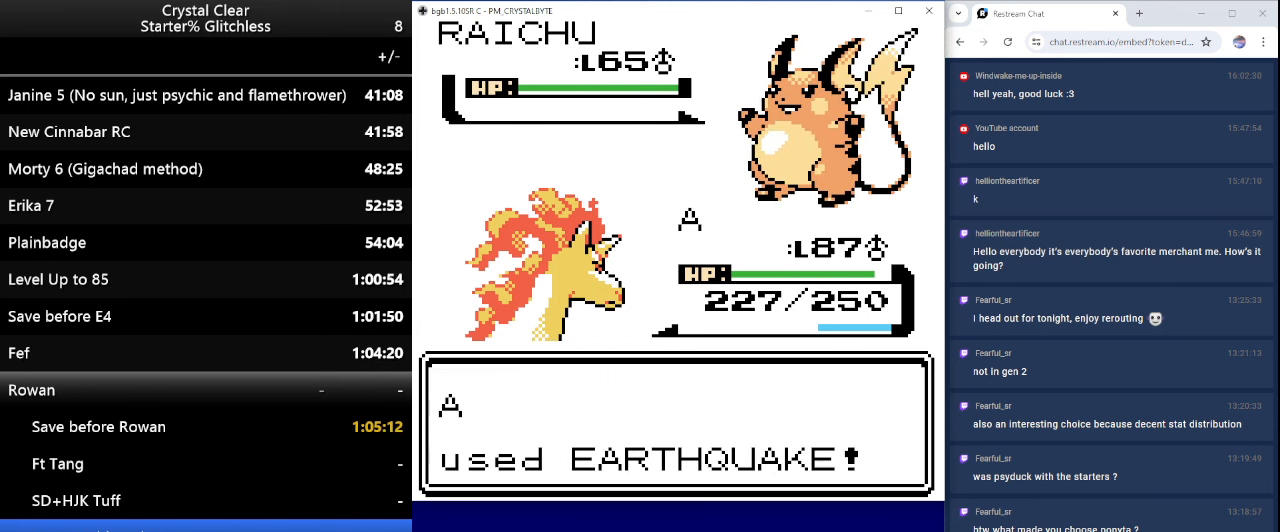
{"keys": [], "events": []}
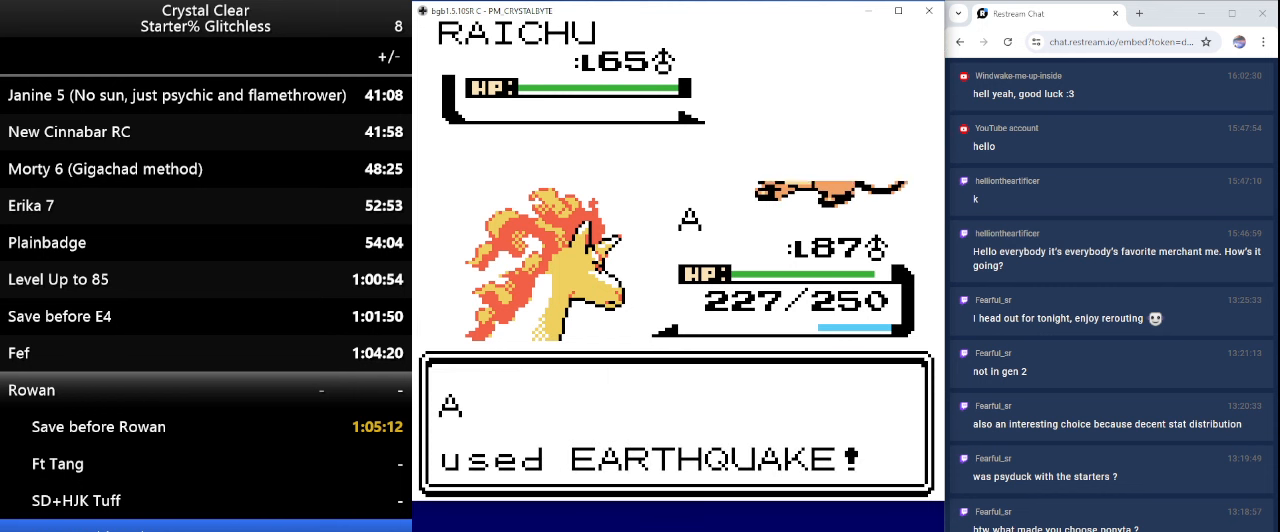
{"keys": [], "events": []}
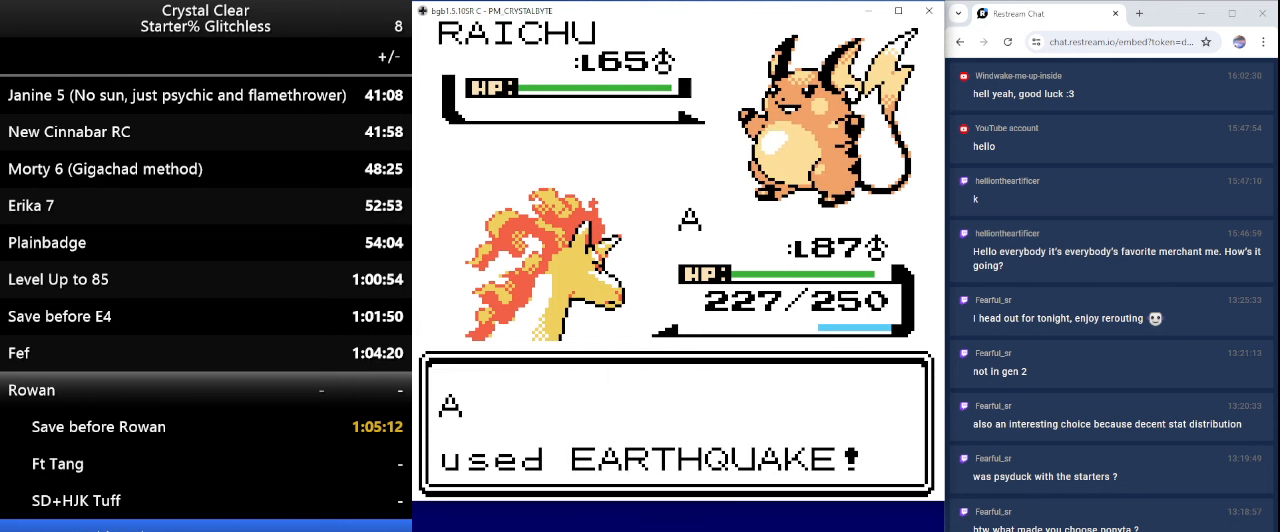
{"keys": [], "events": []}
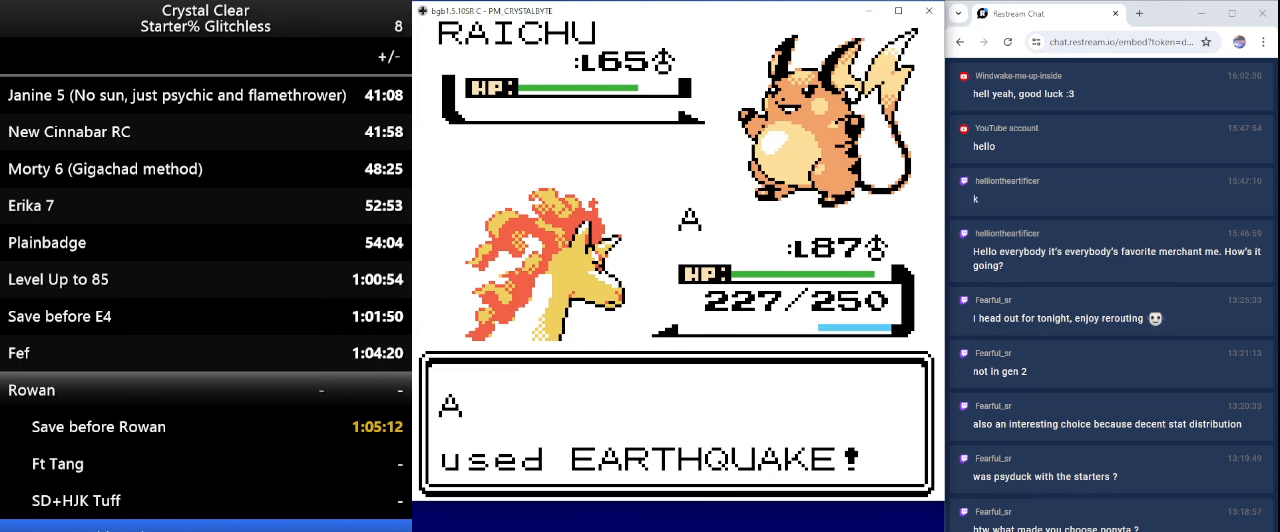
{"keys": [], "events": []}
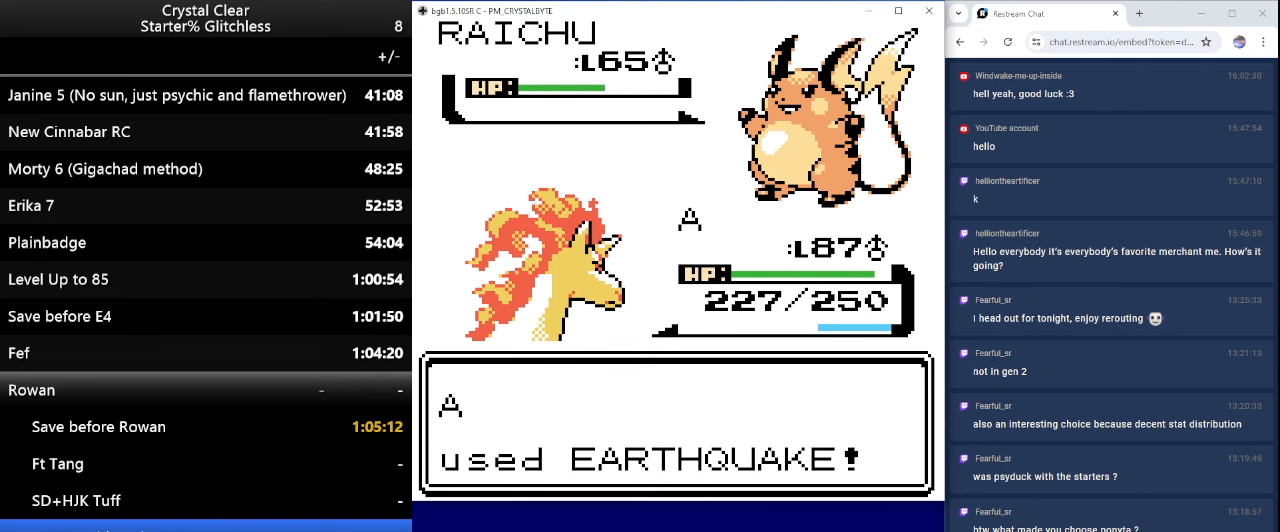
{"keys": [], "events": [[300, "a", "down"], [467, "a", "up"]]}
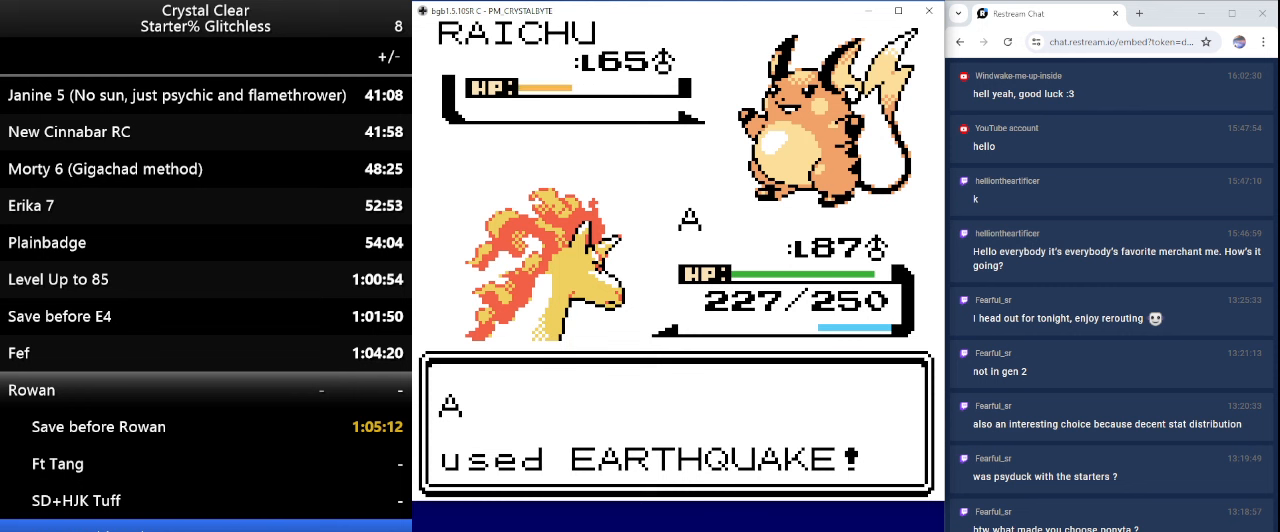
{"keys": ["a"], "events": [[34, "a", "down"], [134, "a", "up"], [234, "a", "down"], [334, "a", "up"], [434, "a", "down"]]}
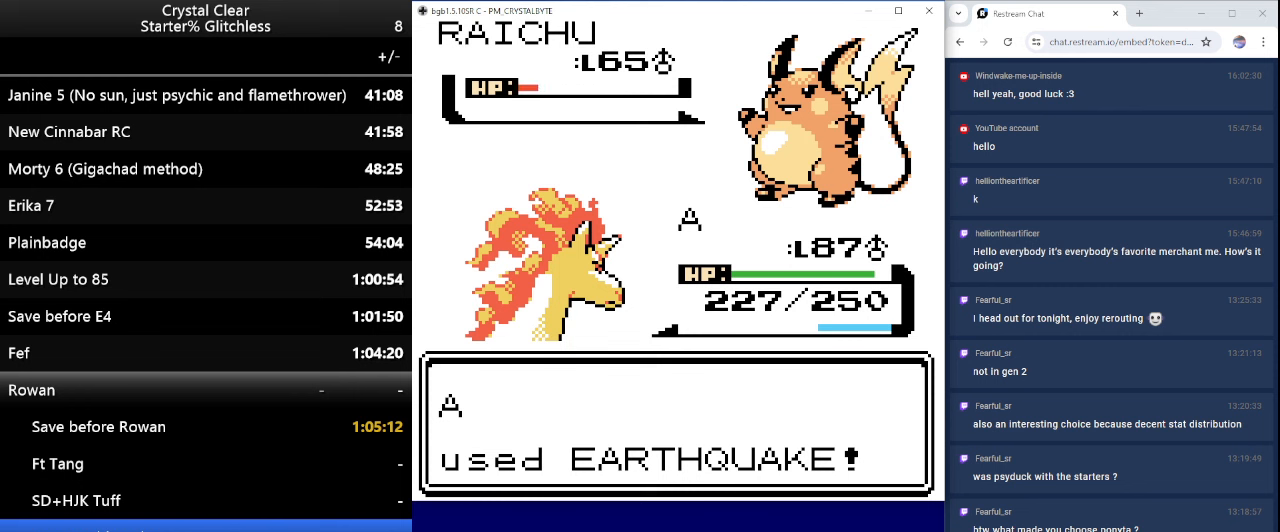
{"keys": [], "events": [[67, "a", "up"], [100, "a", "down"], [267, "a", "up"], [334, "a", "down"], [434, "a", "up"]]}